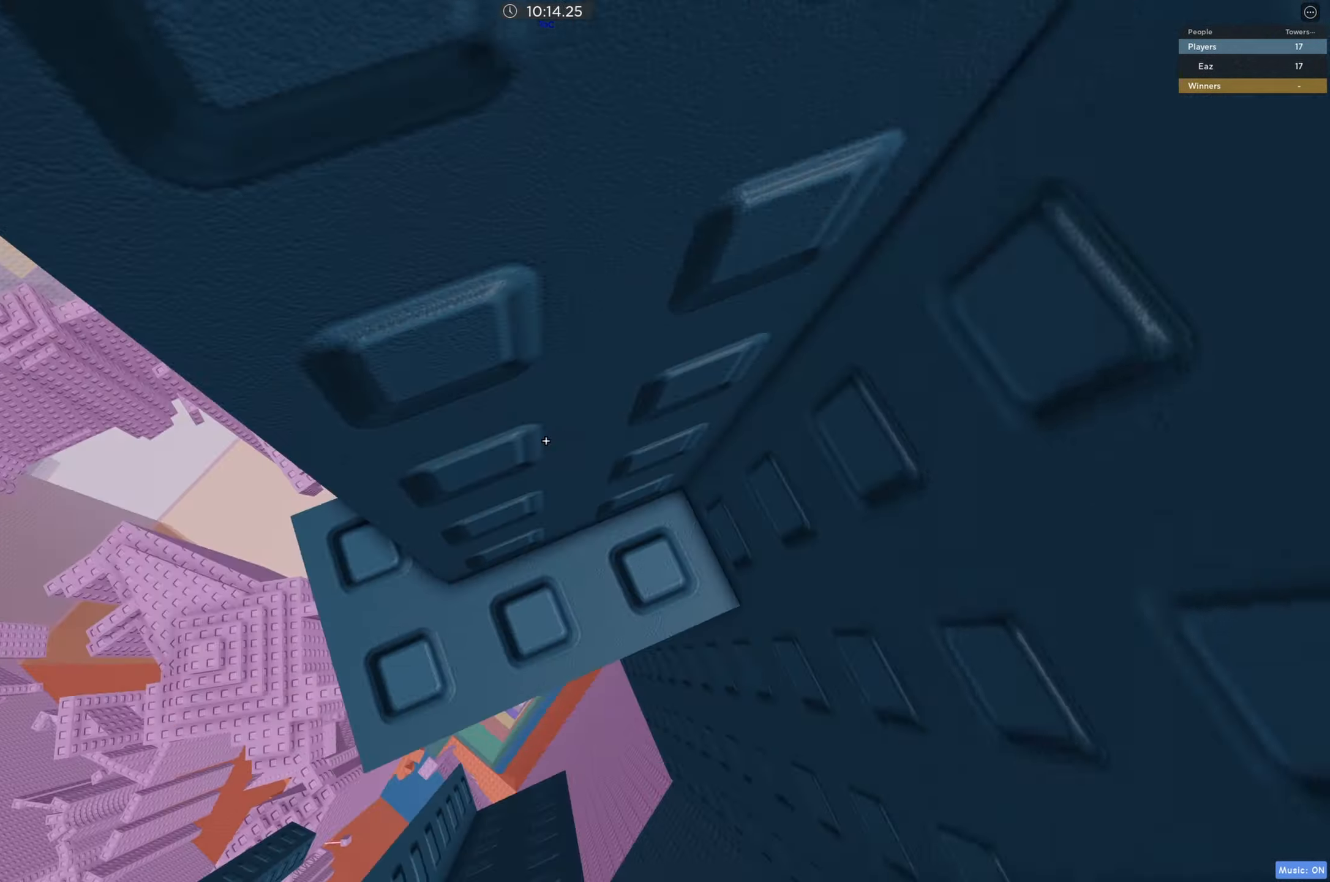
Gameplay with keyboard; each line is a JSON object with the keys held at the frame after it. "events" lists presses ("down") and releases ("up") of "a", "ctrl", "d", "e", "q", "s", "shift", "space" and "w" between this image and that frame as [ms after this image, input, new state], when the widget could be followed in between. No other keys are recorded. Mouse input is not recorded.
{"keys": [], "events": [[33, "a", "down"], [133, "a", "up"], [350, "a", "down"], [350, "w", "down"], [417, "a", "up"], [467, "w", "up"]]}
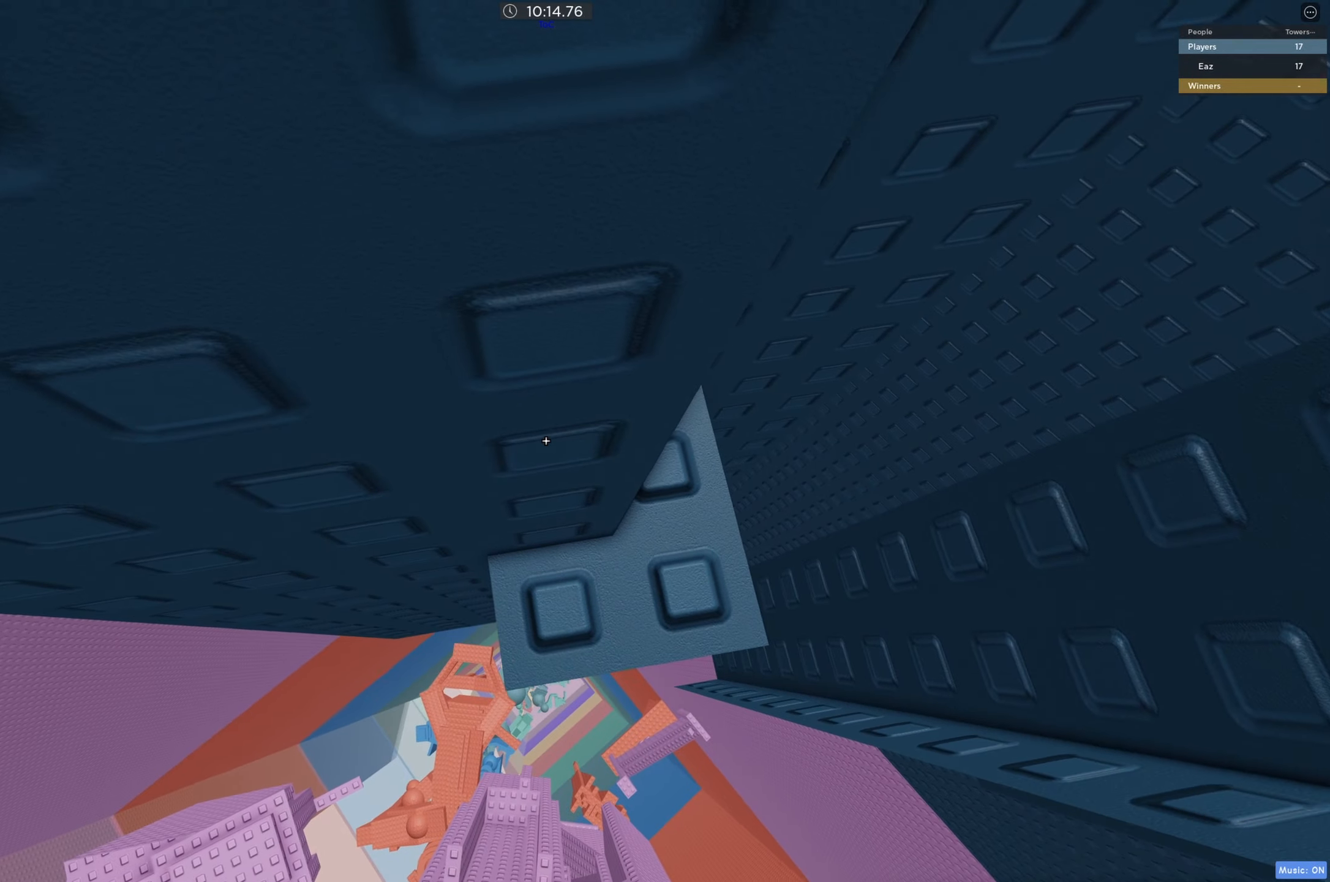
{"keys": [], "events": [[317, "a", "down"], [317, "w", "down"], [350, "a", "up"], [384, "w", "up"]]}
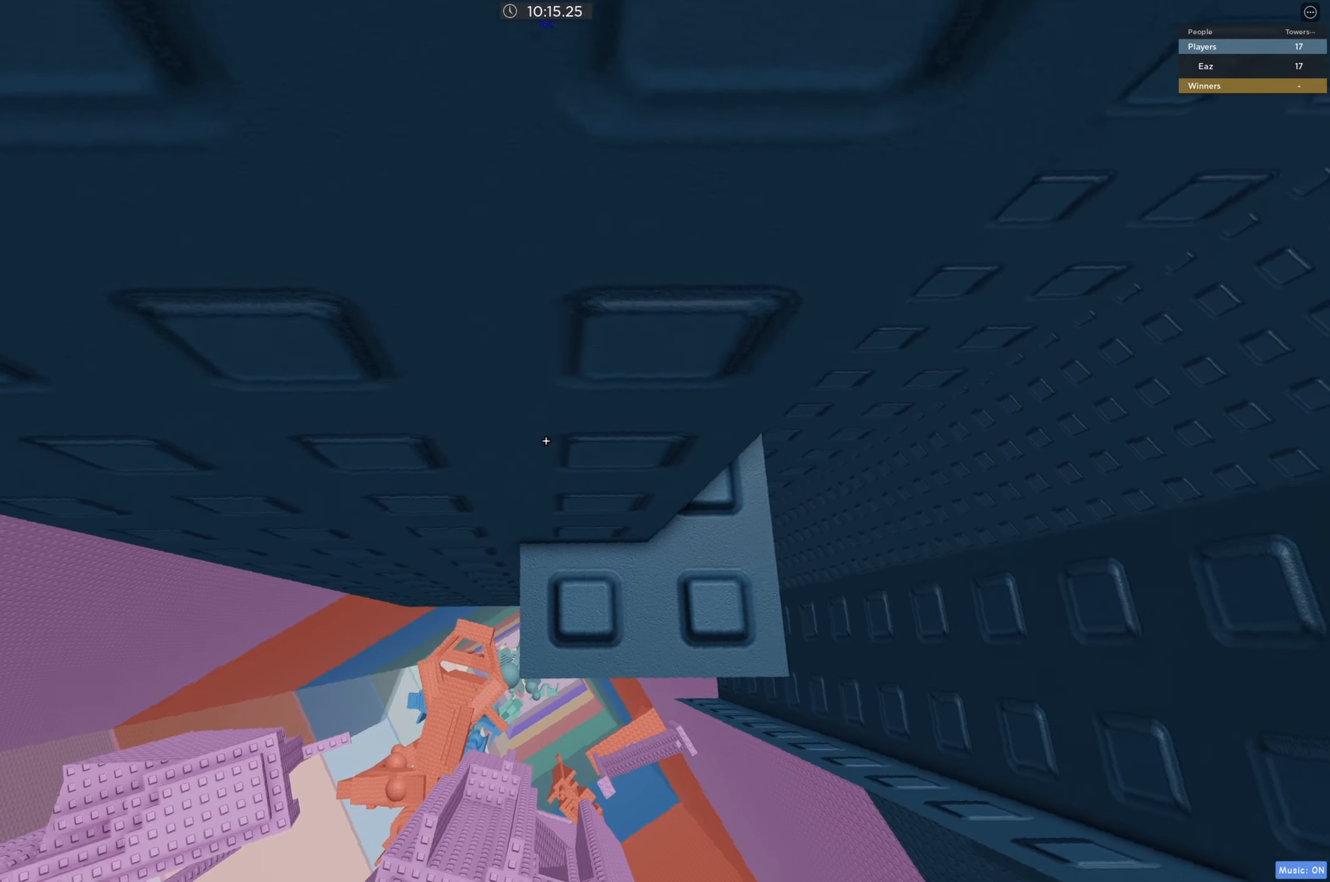
{"keys": ["a", "space"], "events": [[300, "a", "down"], [450, "space", "down"]]}
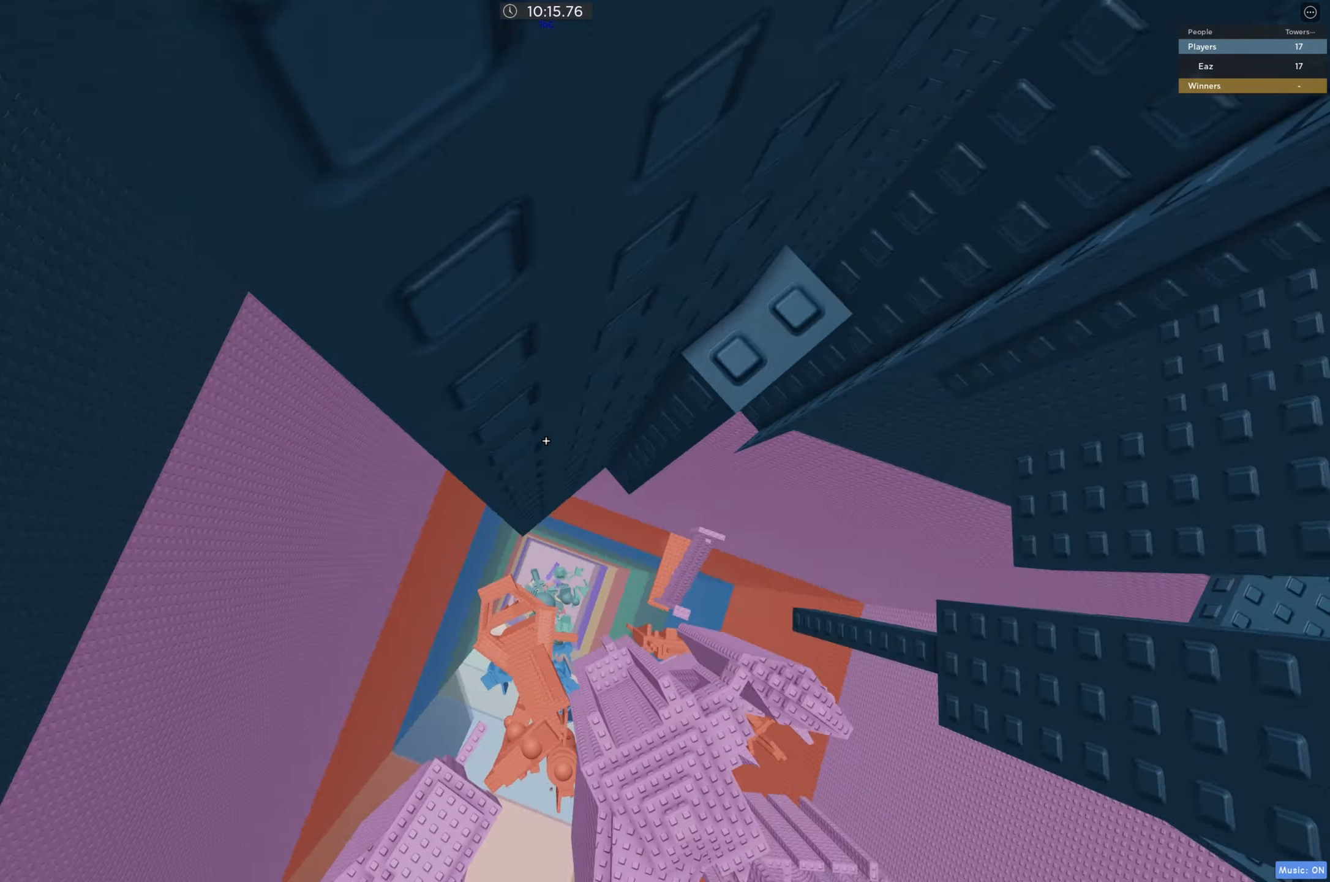
{"keys": ["a"], "events": [[17, "space", "up"]]}
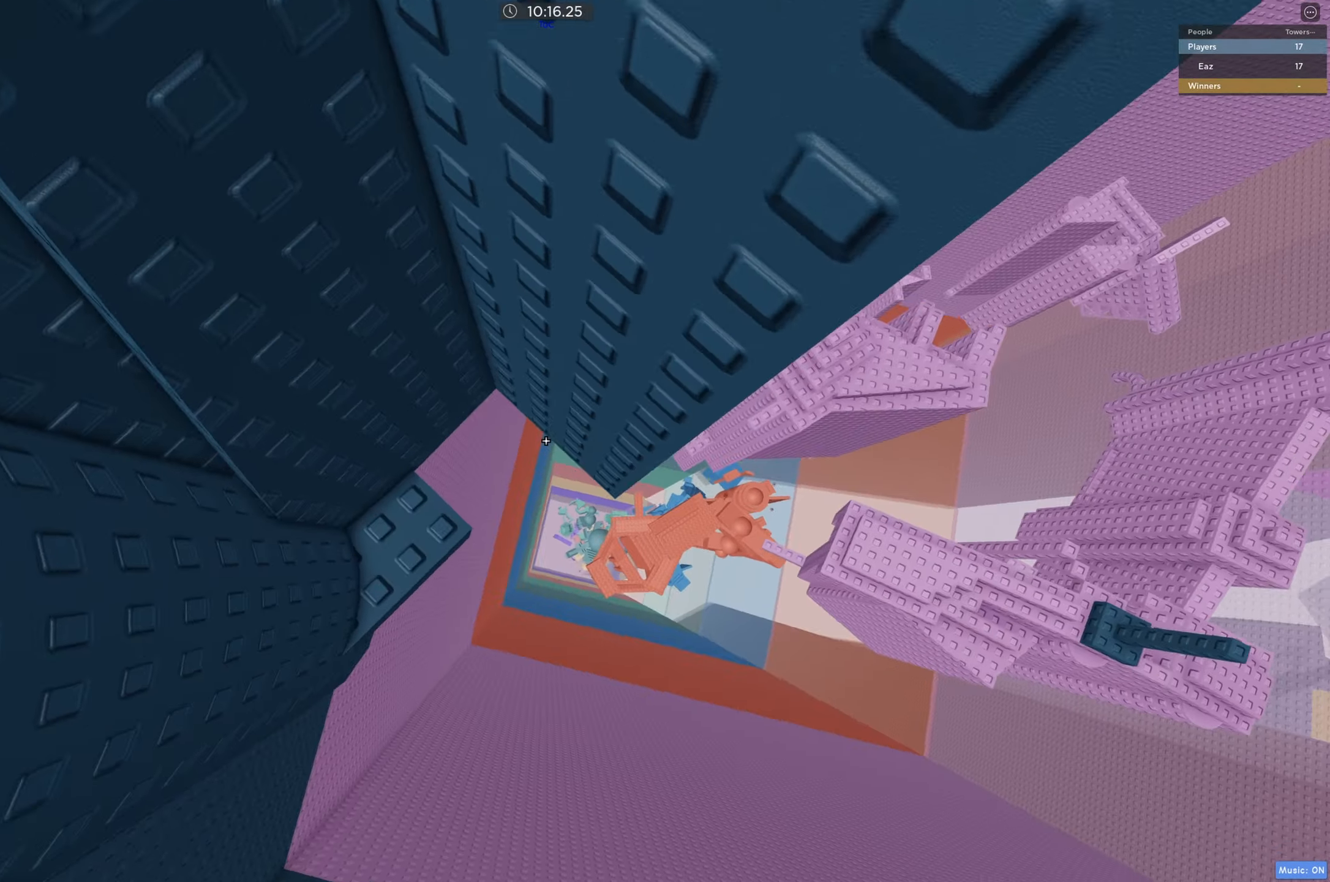
{"keys": ["a"], "events": [[184, "a", "up"], [217, "space", "down"], [317, "a", "down"], [384, "space", "up"]]}
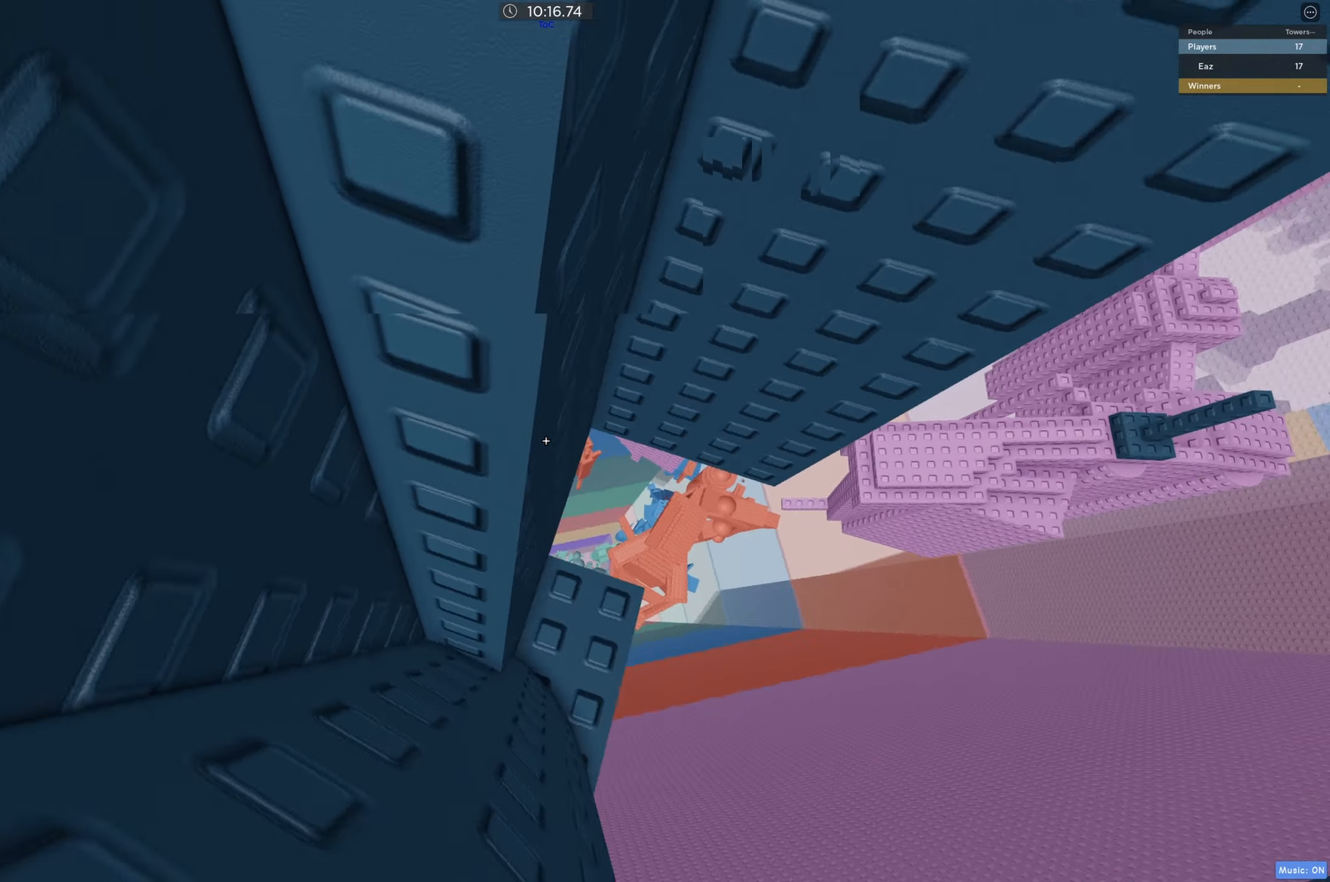
{"keys": ["a", "w"], "events": [[67, "w", "down"], [150, "w", "up"], [184, "a", "up"], [334, "a", "down"], [367, "w", "down"]]}
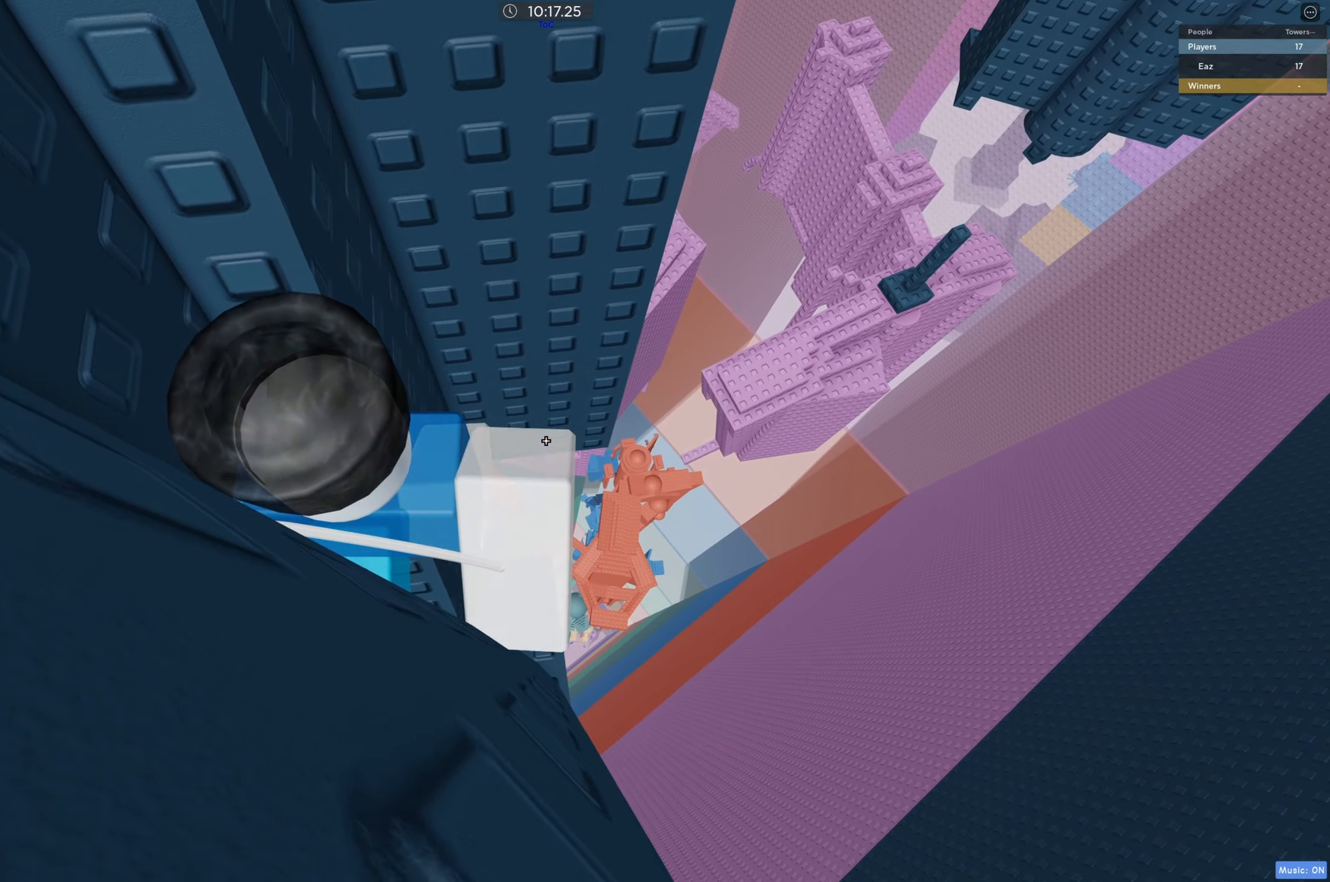
{"keys": ["a"], "events": [[384, "space", "down"], [384, "w", "up"], [500, "space", "up"]]}
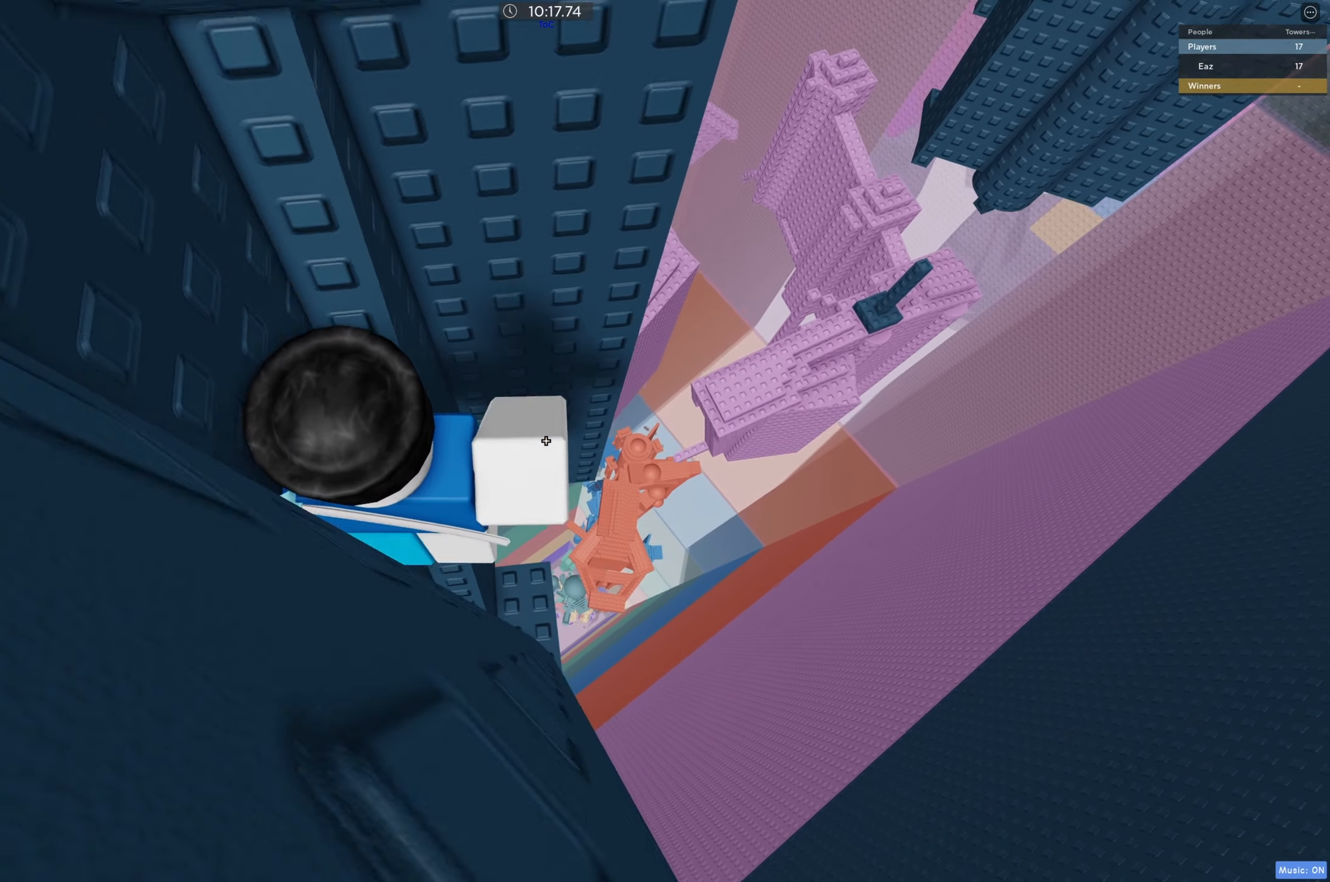
{"keys": ["a"], "events": [[67, "w", "down"], [184, "w", "up"], [200, "a", "up"], [417, "a", "down"]]}
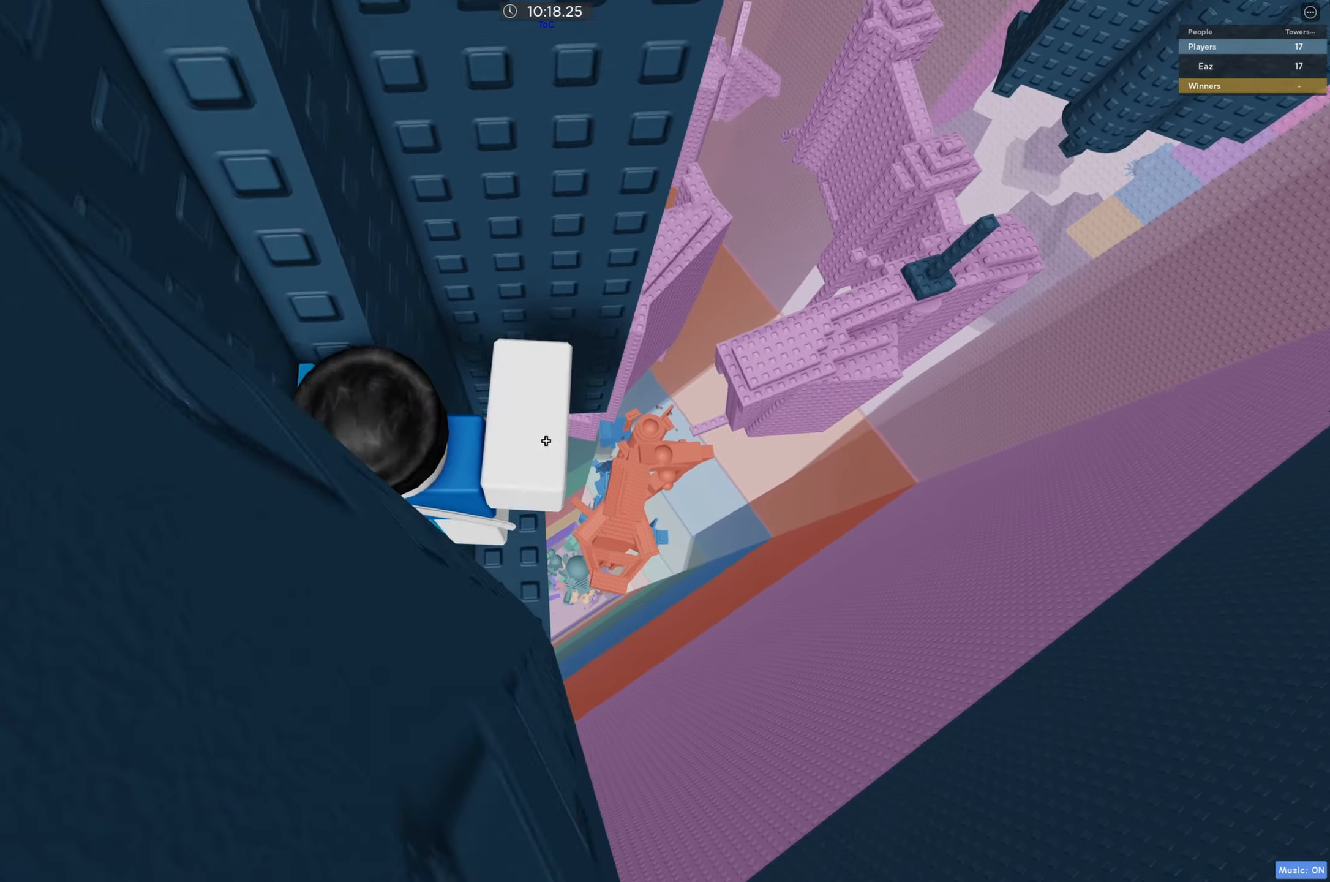
{"keys": [], "events": [[84, "a", "up"]]}
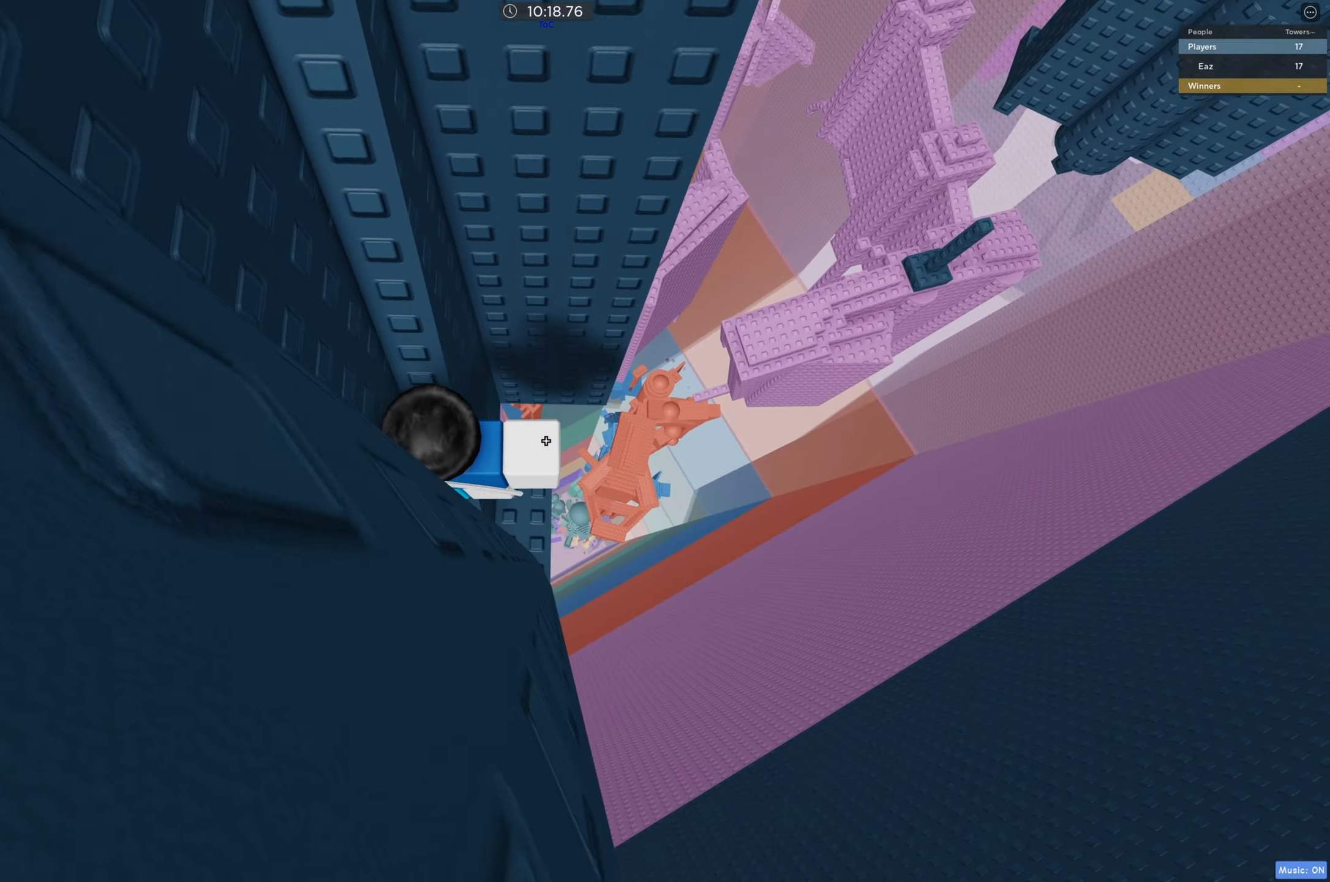
{"keys": [], "events": [[100, "a", "down"], [134, "space", "down"], [267, "space", "up"], [450, "a", "up"]]}
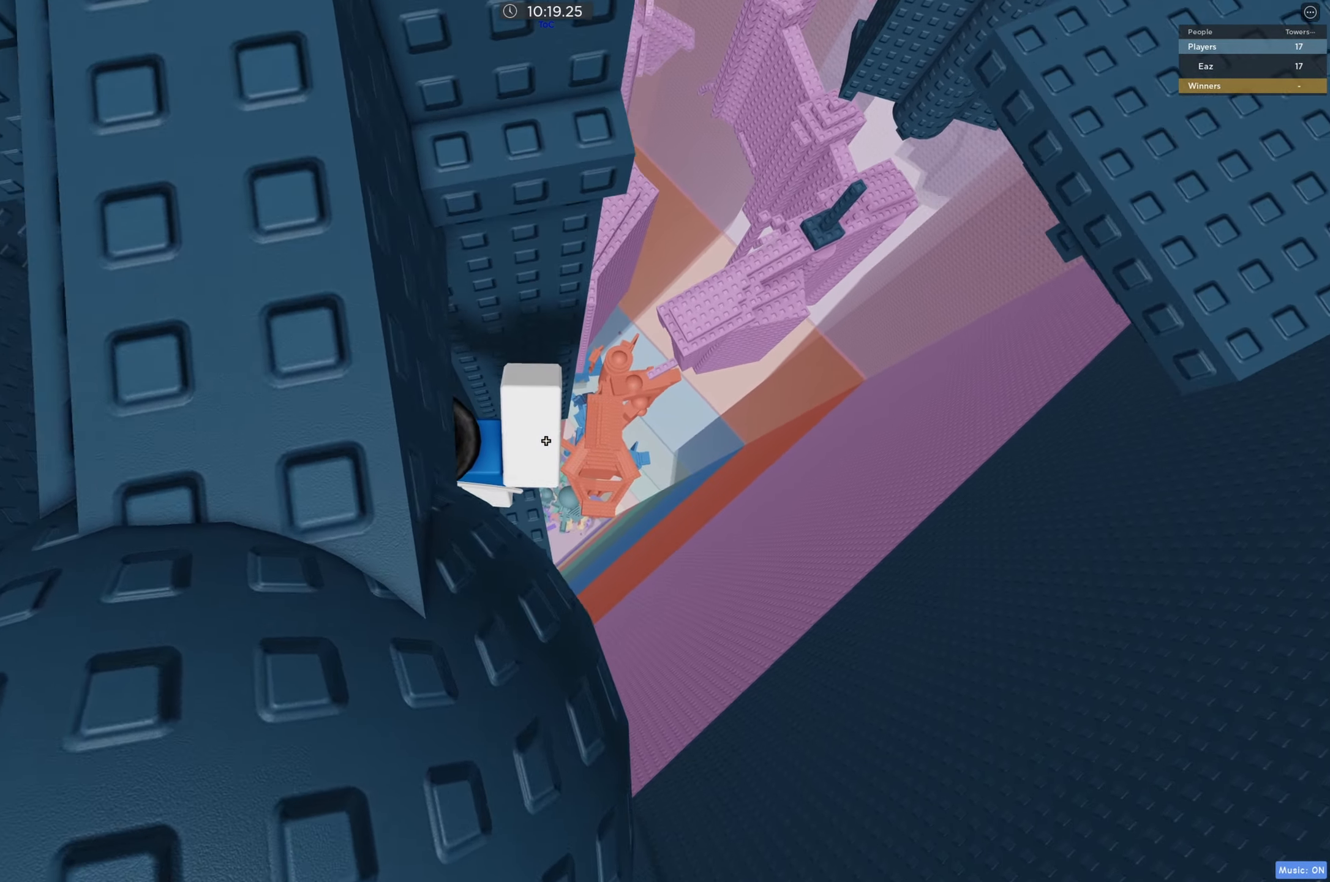
{"keys": [], "events": [[100, "a", "down"], [300, "a", "up"]]}
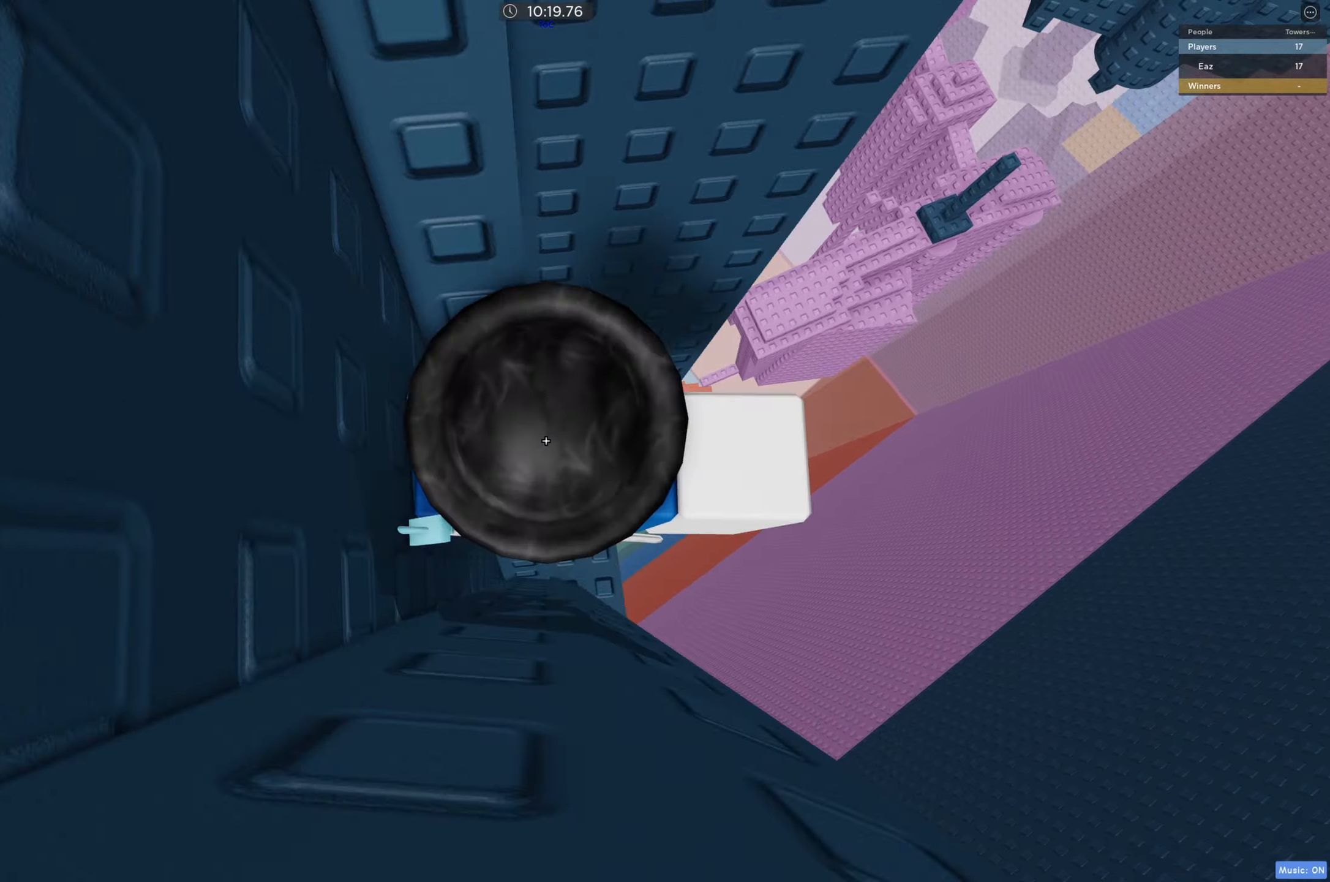
{"keys": [], "events": [[200, "a", "down"], [416, "a", "up"]]}
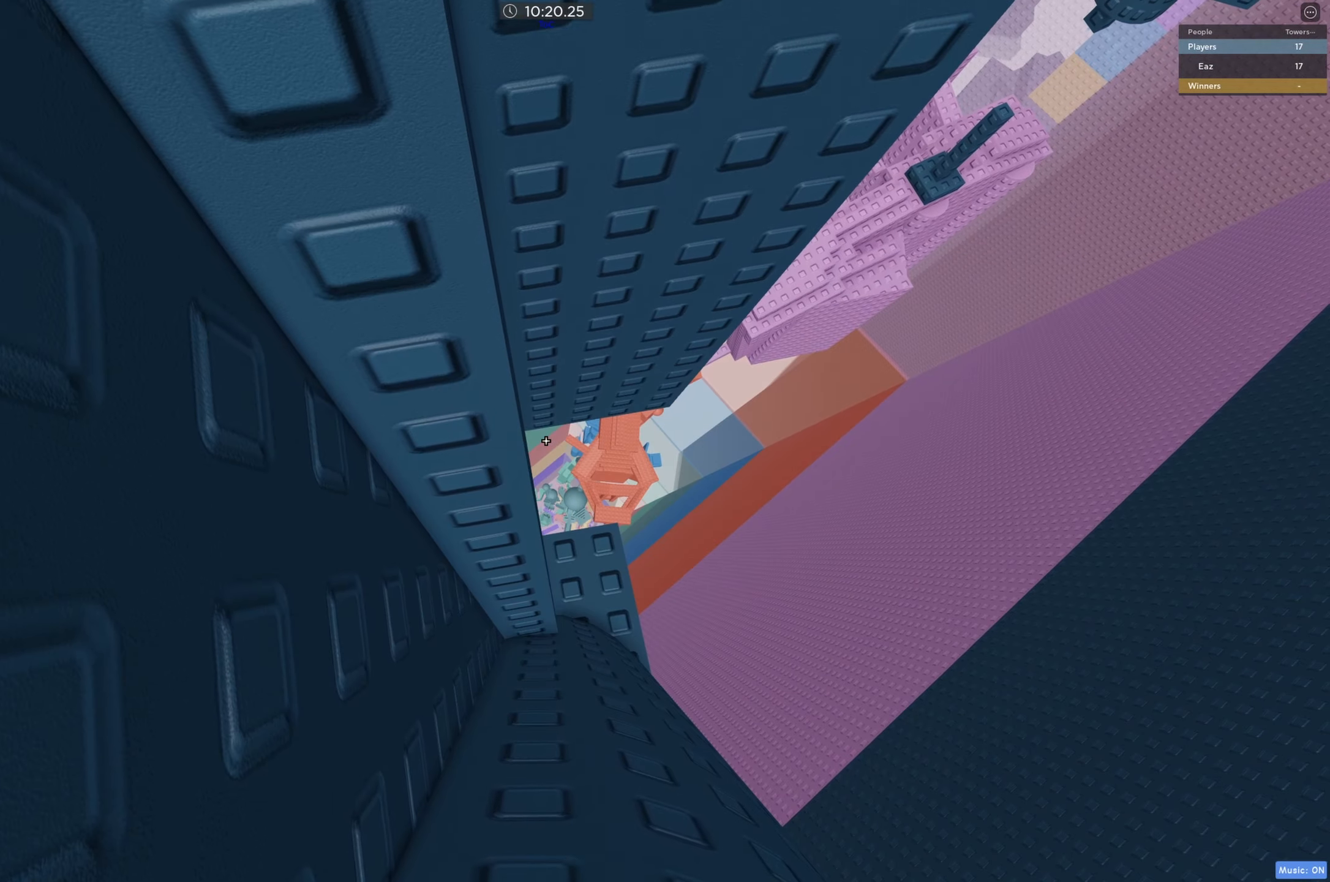
{"keys": [], "events": [[66, "a", "down"], [183, "a", "up"], [316, "shift", "down"], [416, "shift", "up"]]}
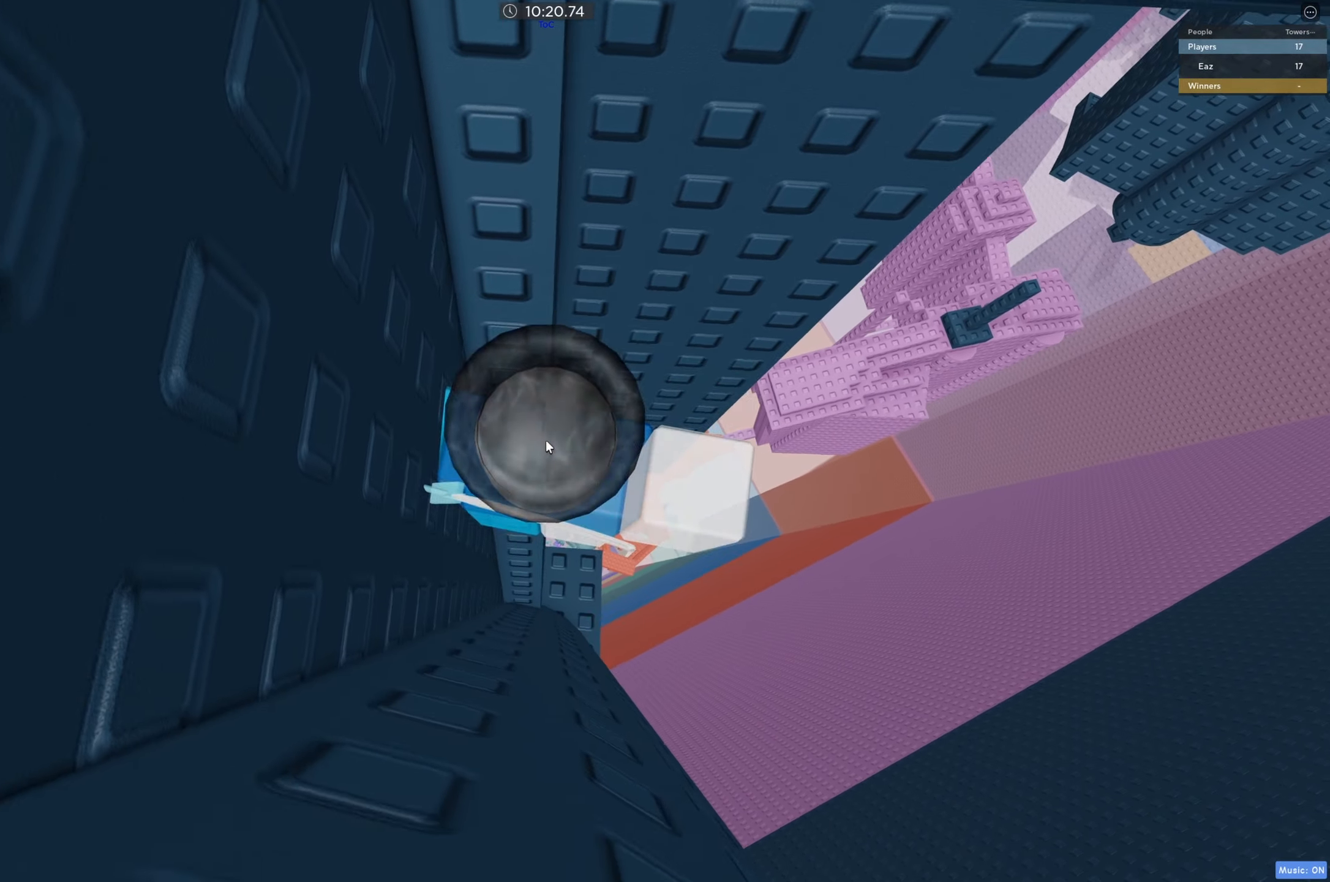
{"keys": [], "events": []}
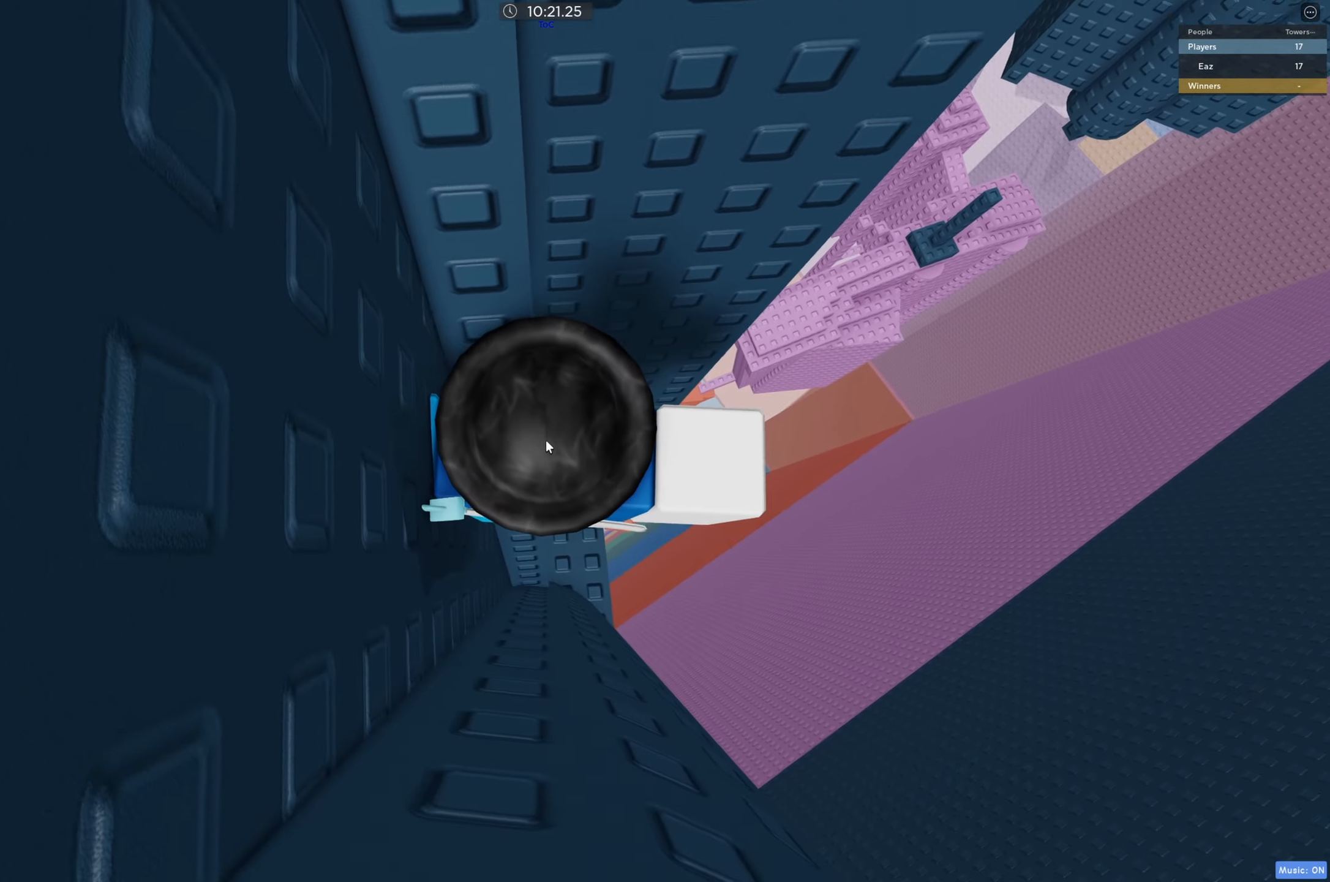
{"keys": ["w"], "events": [[50, "d", "down"], [100, "shift", "down"], [116, "space", "down"], [216, "a", "down"], [216, "shift", "up"], [216, "w", "down"], [250, "d", "up"], [283, "space", "up"], [300, "a", "up"]]}
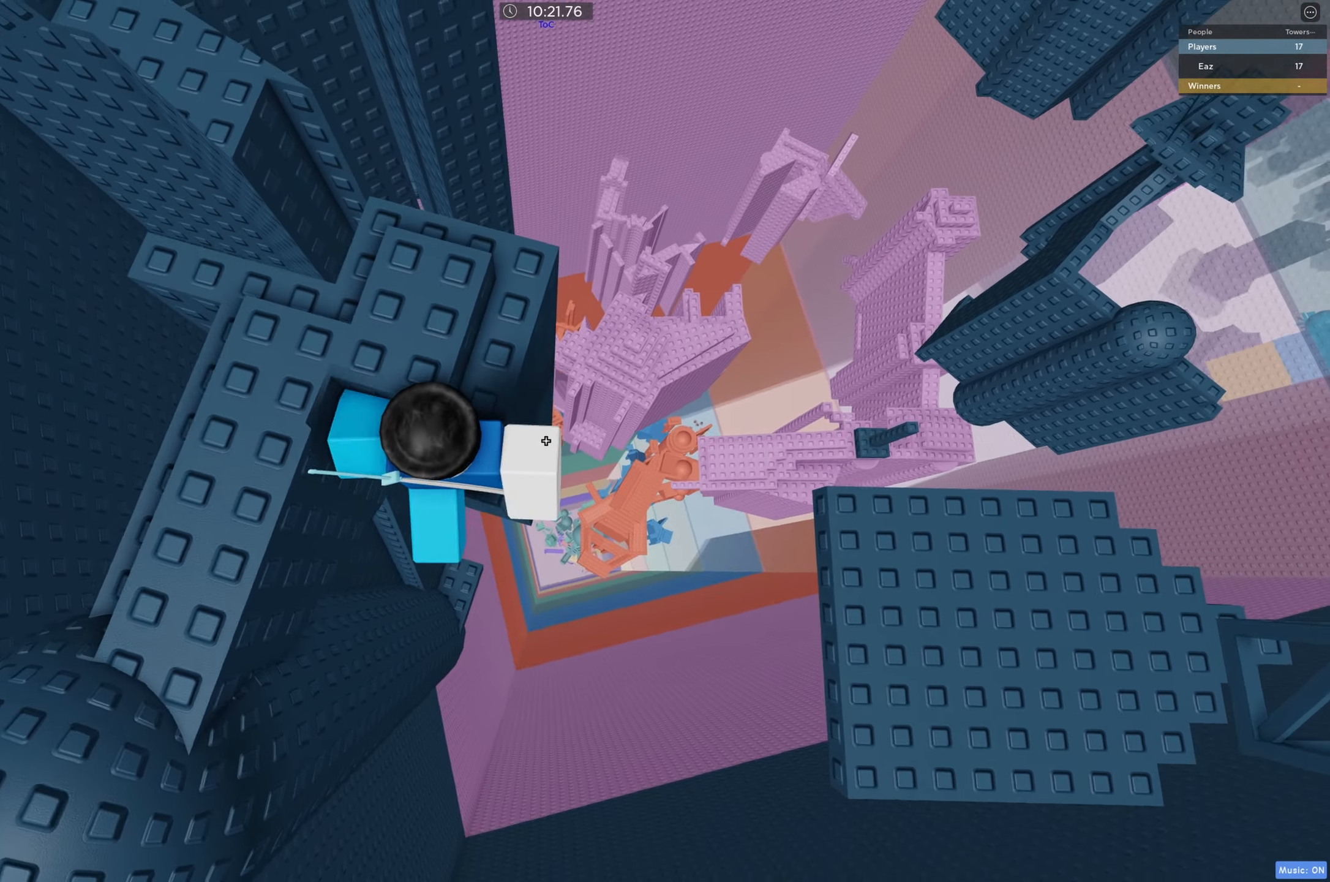
{"keys": ["d"], "events": [[33, "w", "up"], [150, "d", "down"], [216, "space", "down"], [400, "space", "up"]]}
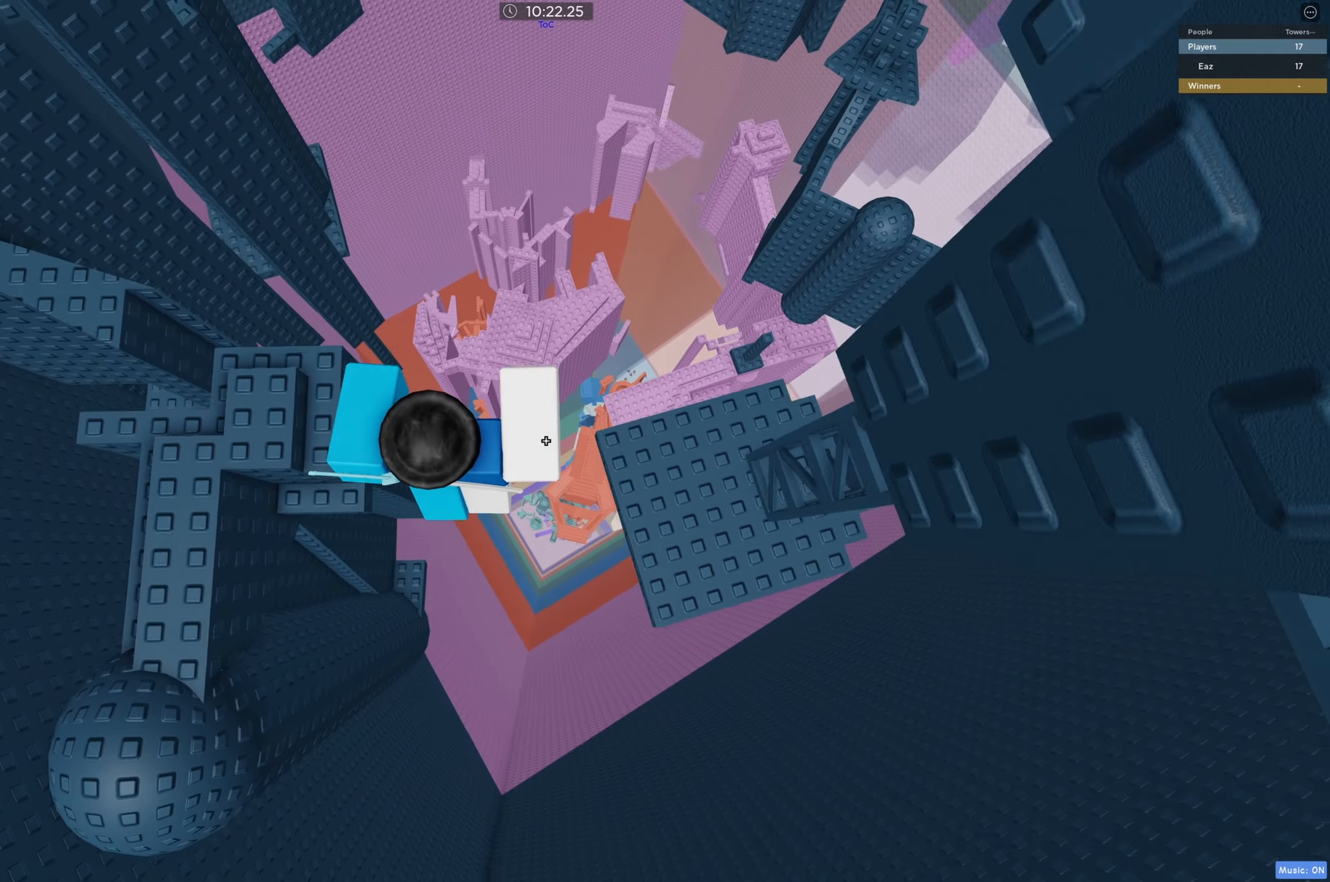
{"keys": ["d", "s"], "events": [[333, "s", "down"]]}
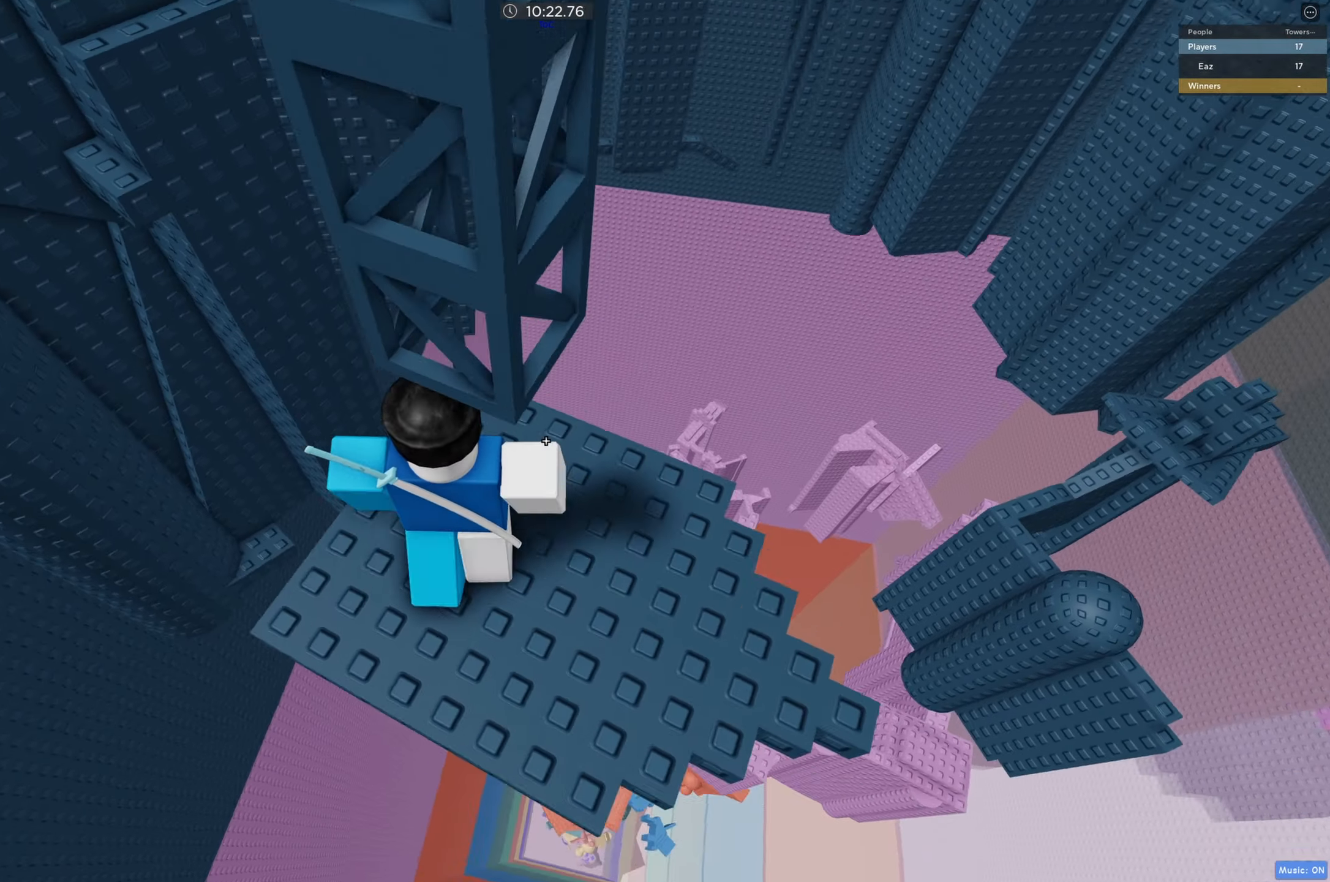
{"keys": [], "events": [[66, "d", "up"], [200, "s", "up"], [350, "d", "down"], [416, "d", "up"]]}
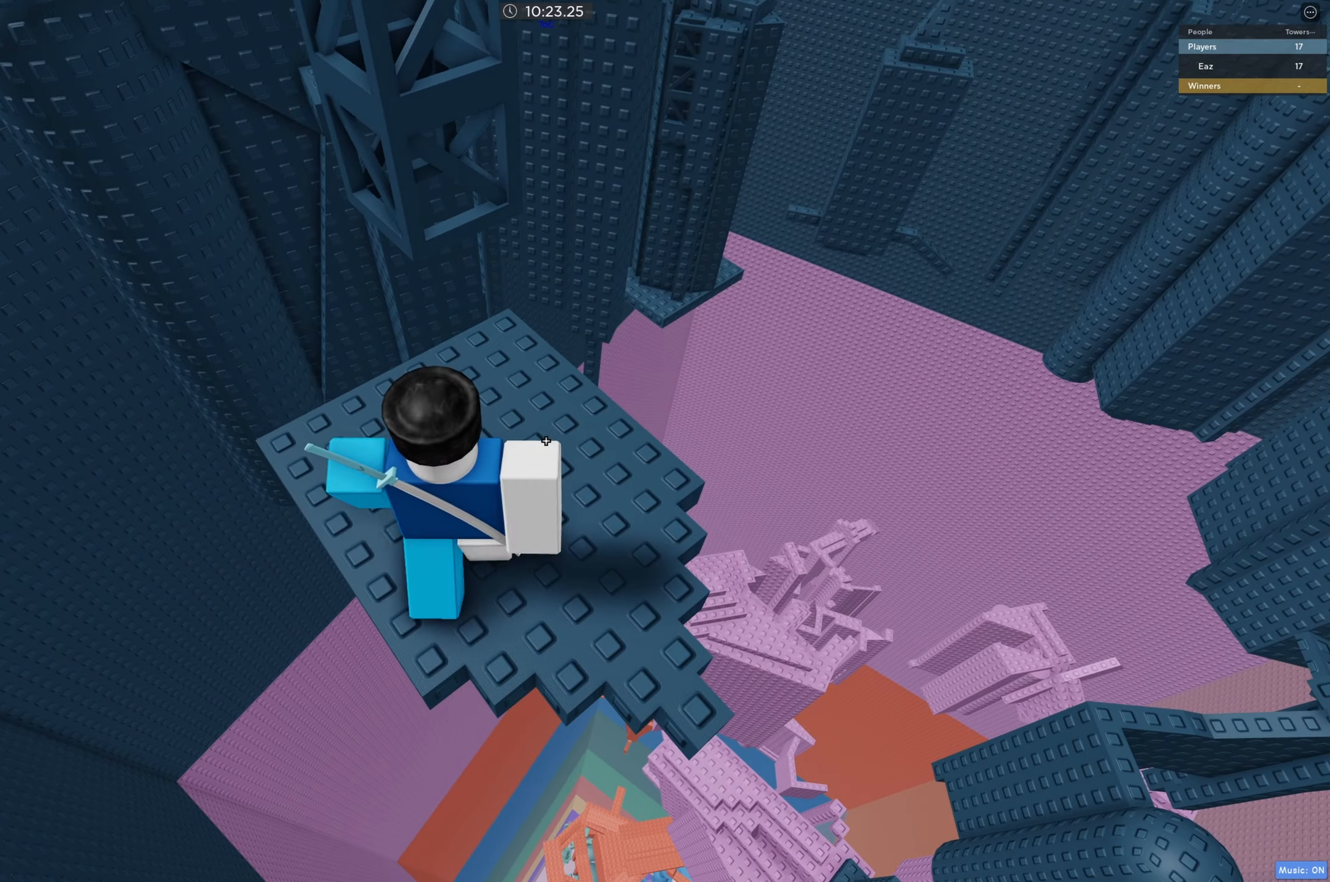
{"keys": ["space", "w"], "events": [[66, "s", "down"], [150, "s", "up"], [383, "space", "down"], [433, "w", "down"]]}
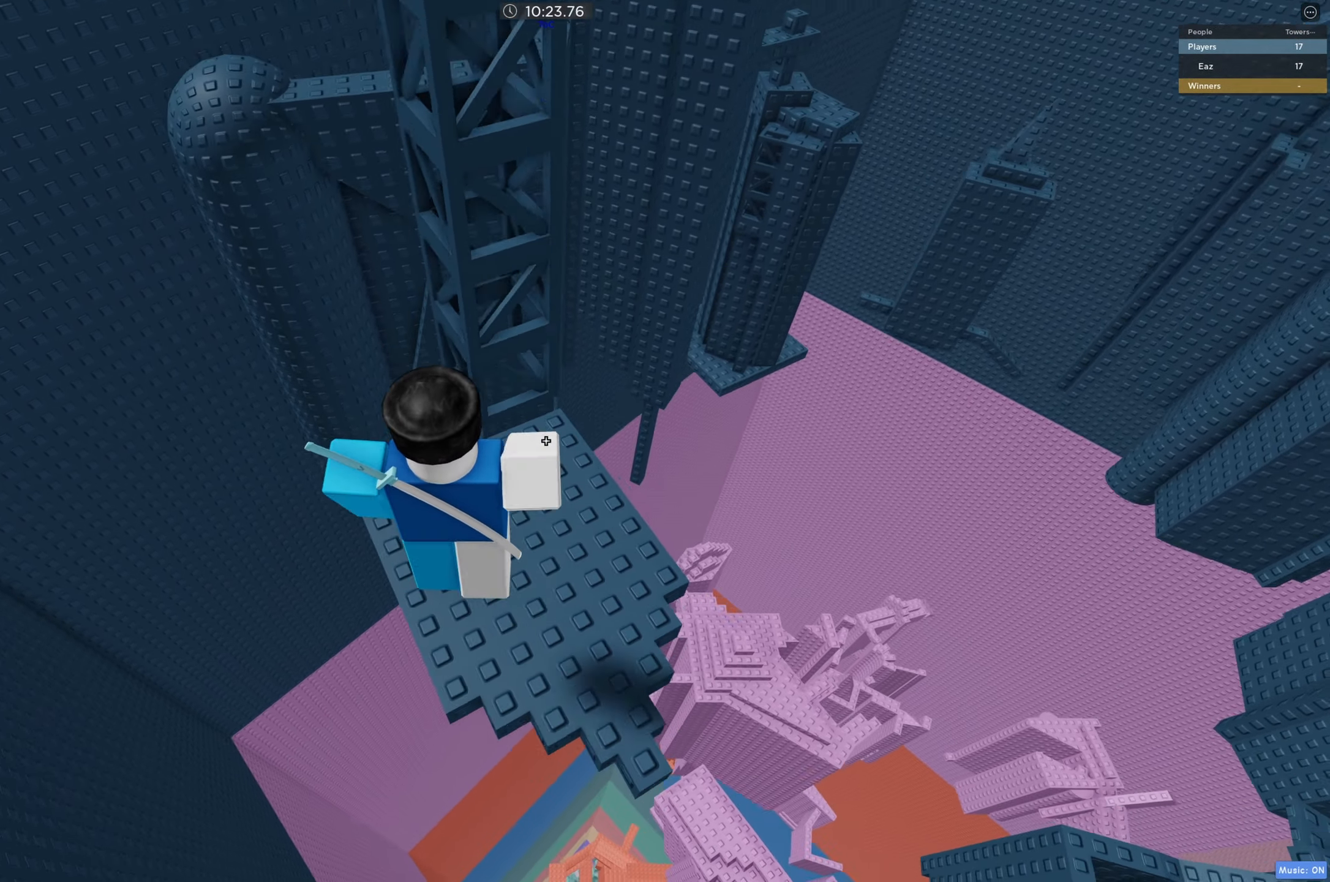
{"keys": ["space", "w"], "events": []}
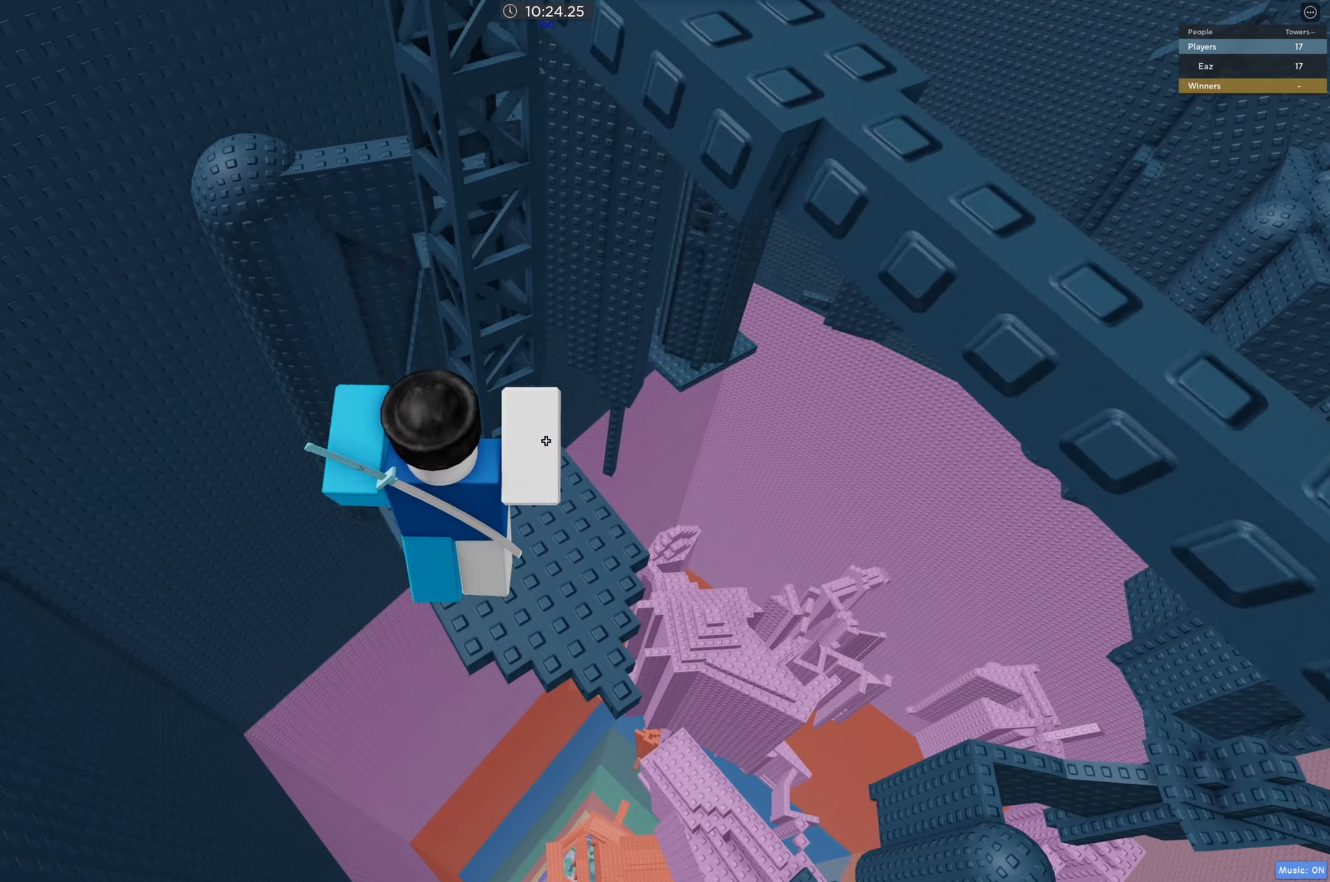
{"keys": [], "events": [[133, "space", "up"], [200, "w", "up"]]}
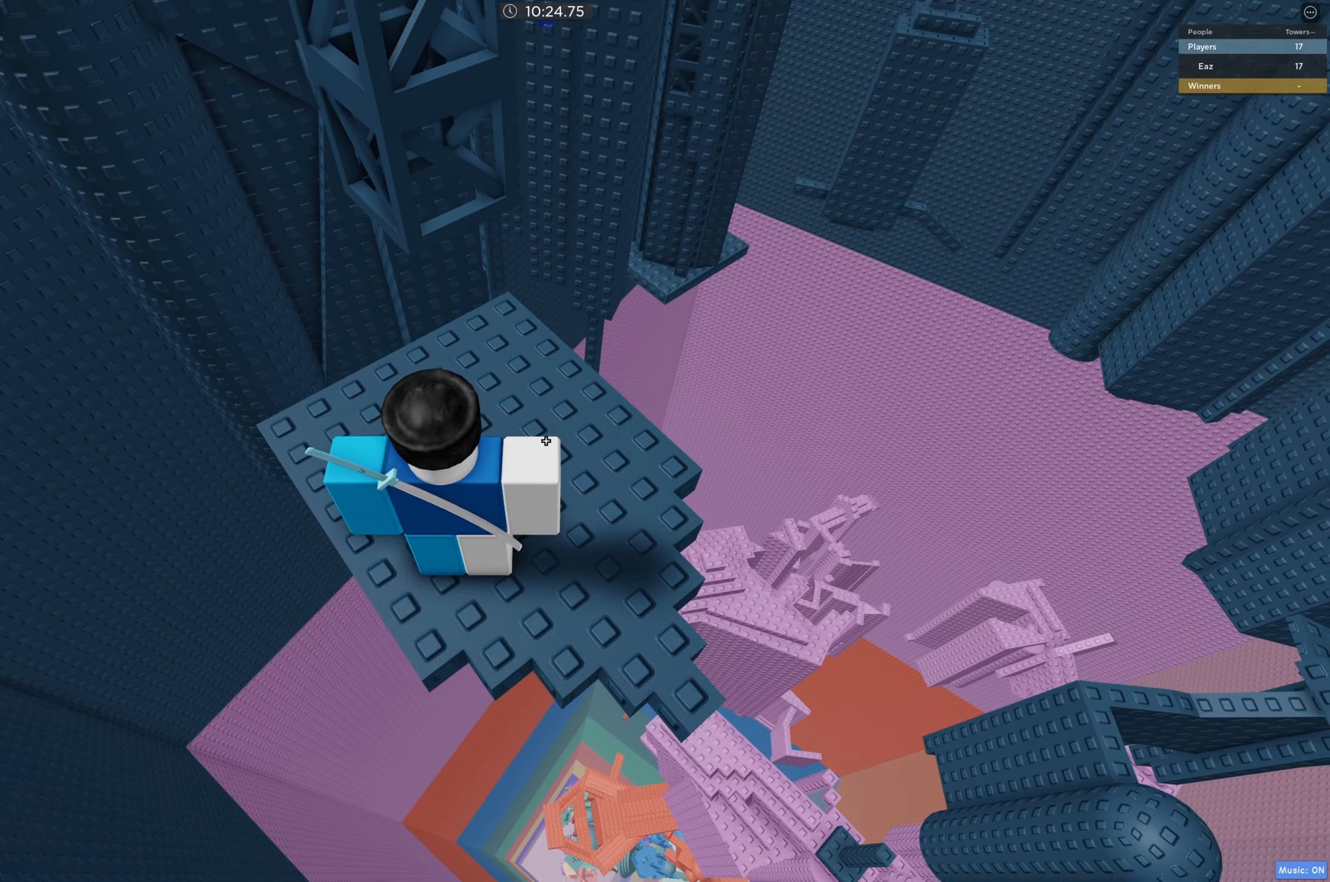
{"keys": [], "events": [[183, "a", "down"], [250, "a", "up"]]}
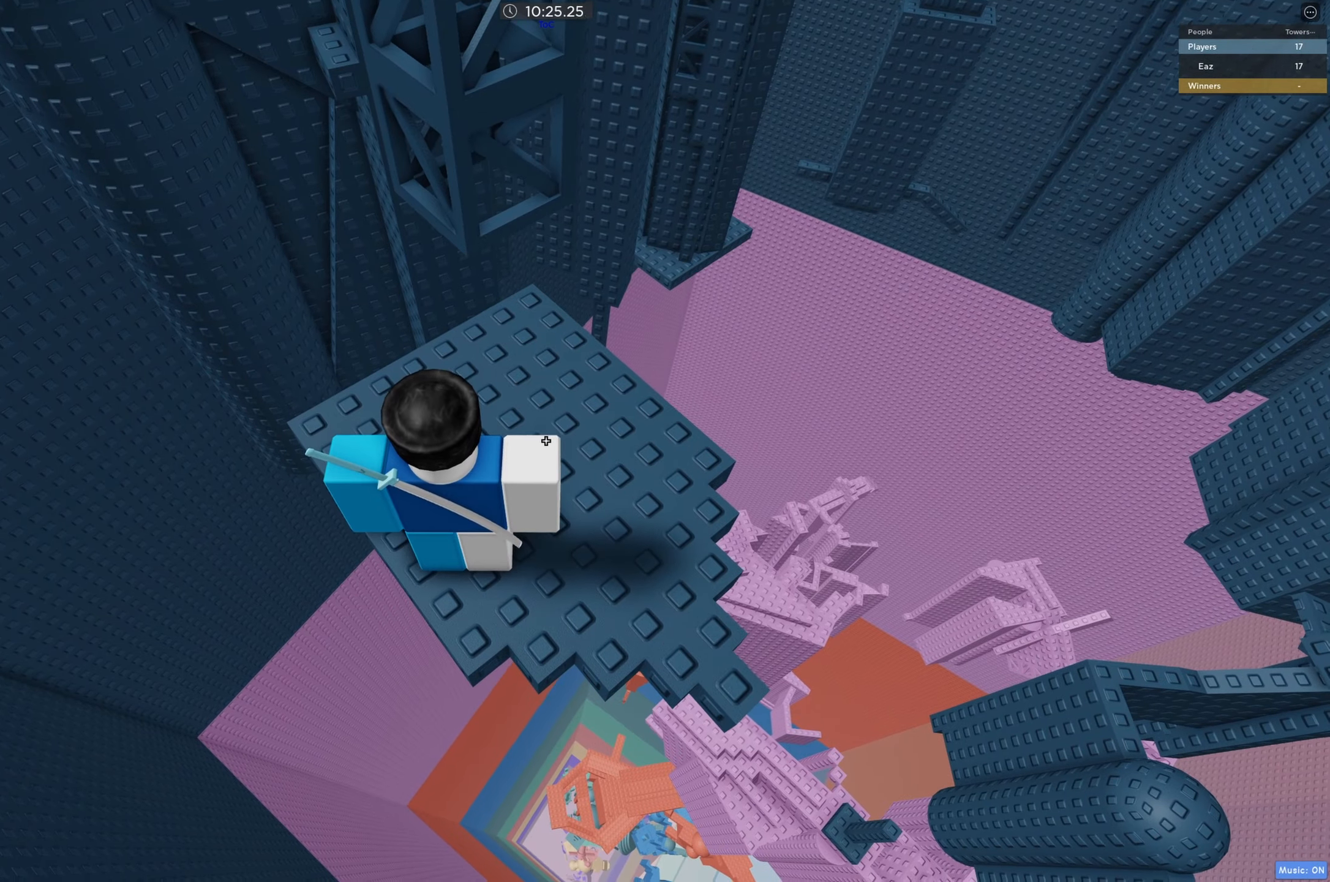
{"keys": ["d"], "events": [[450, "d", "down"]]}
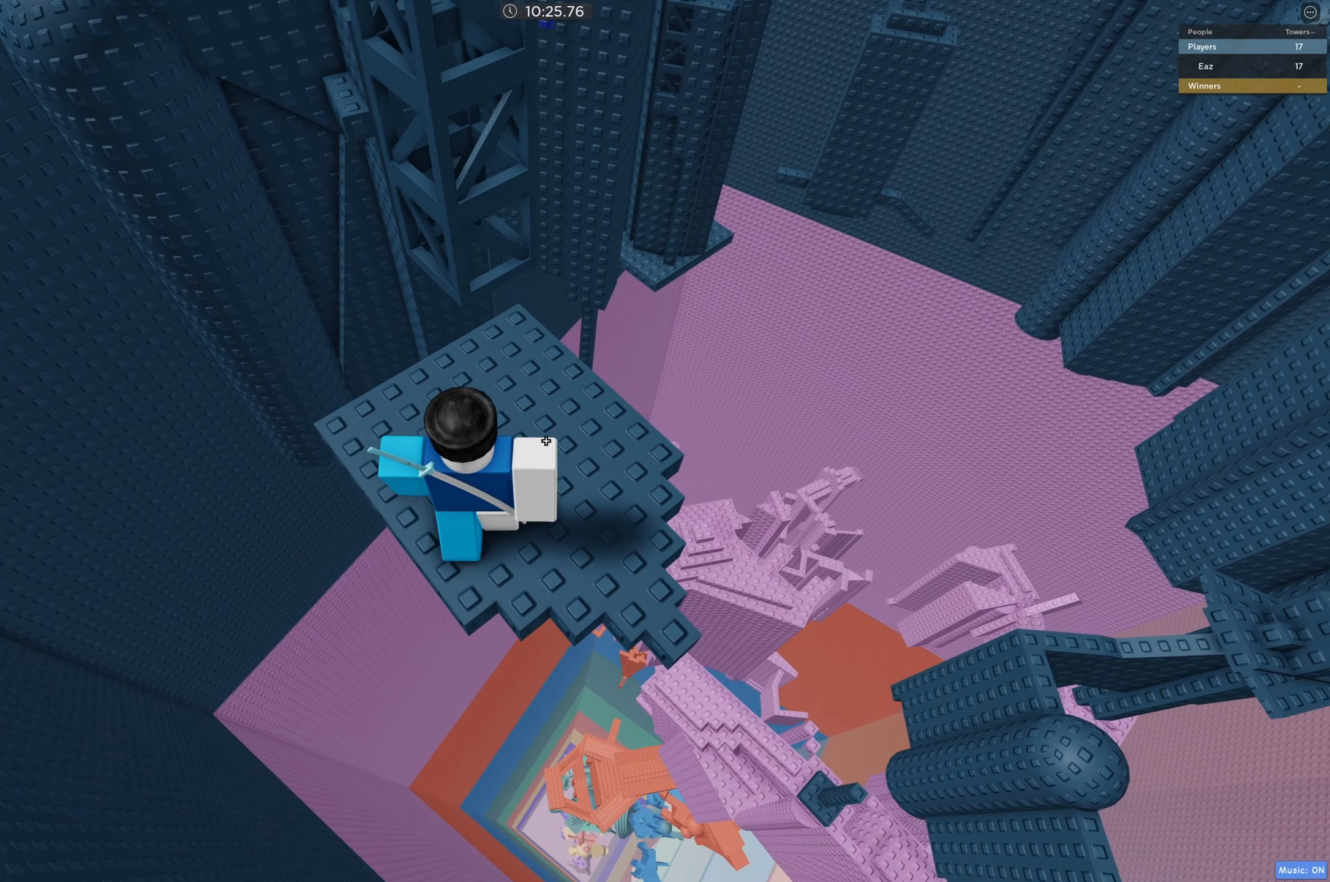
{"keys": ["space", "w"], "events": [[17, "d", "up"], [183, "s", "down"], [267, "s", "up"], [450, "space", "down"], [483, "w", "down"]]}
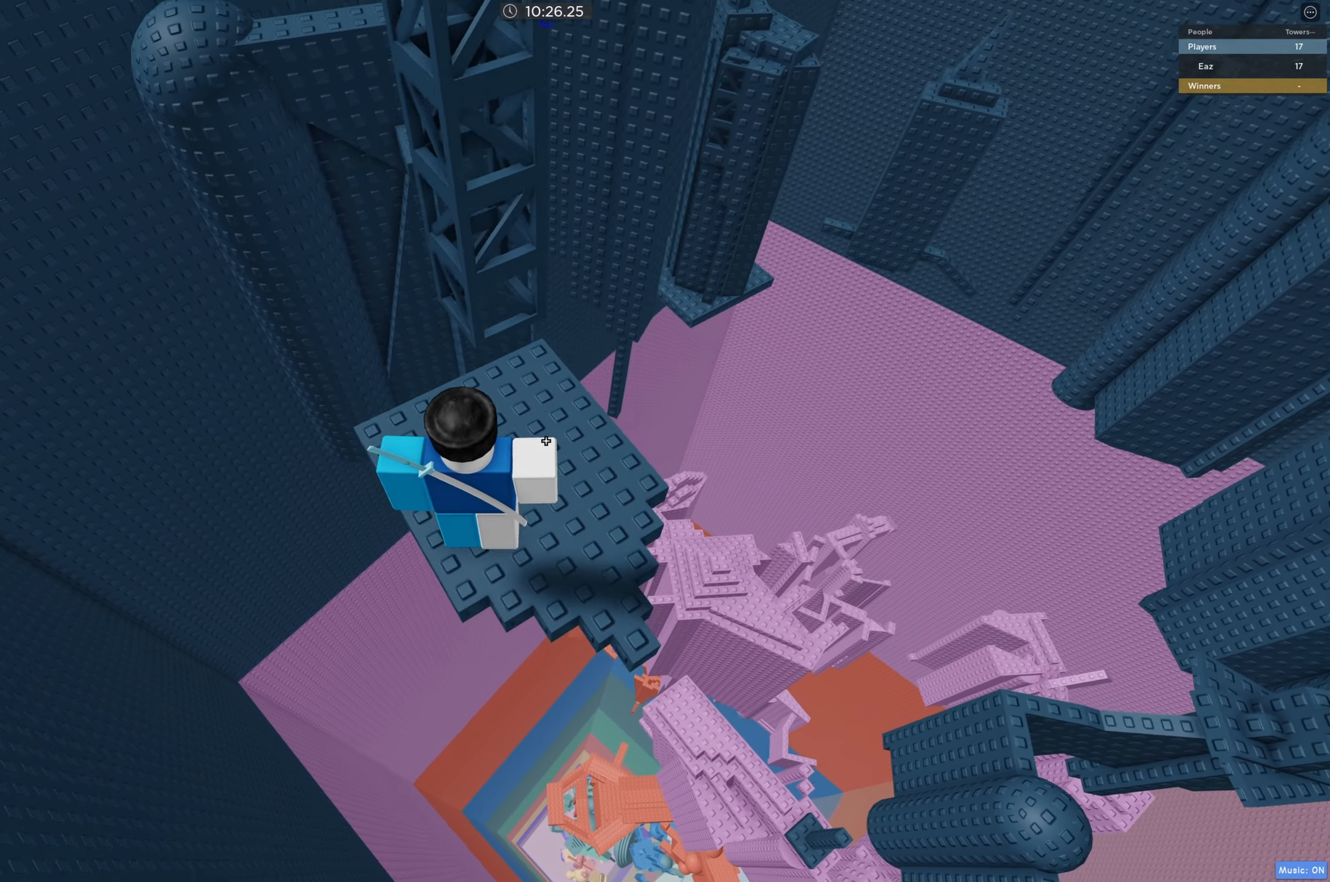
{"keys": ["space", "w"], "events": []}
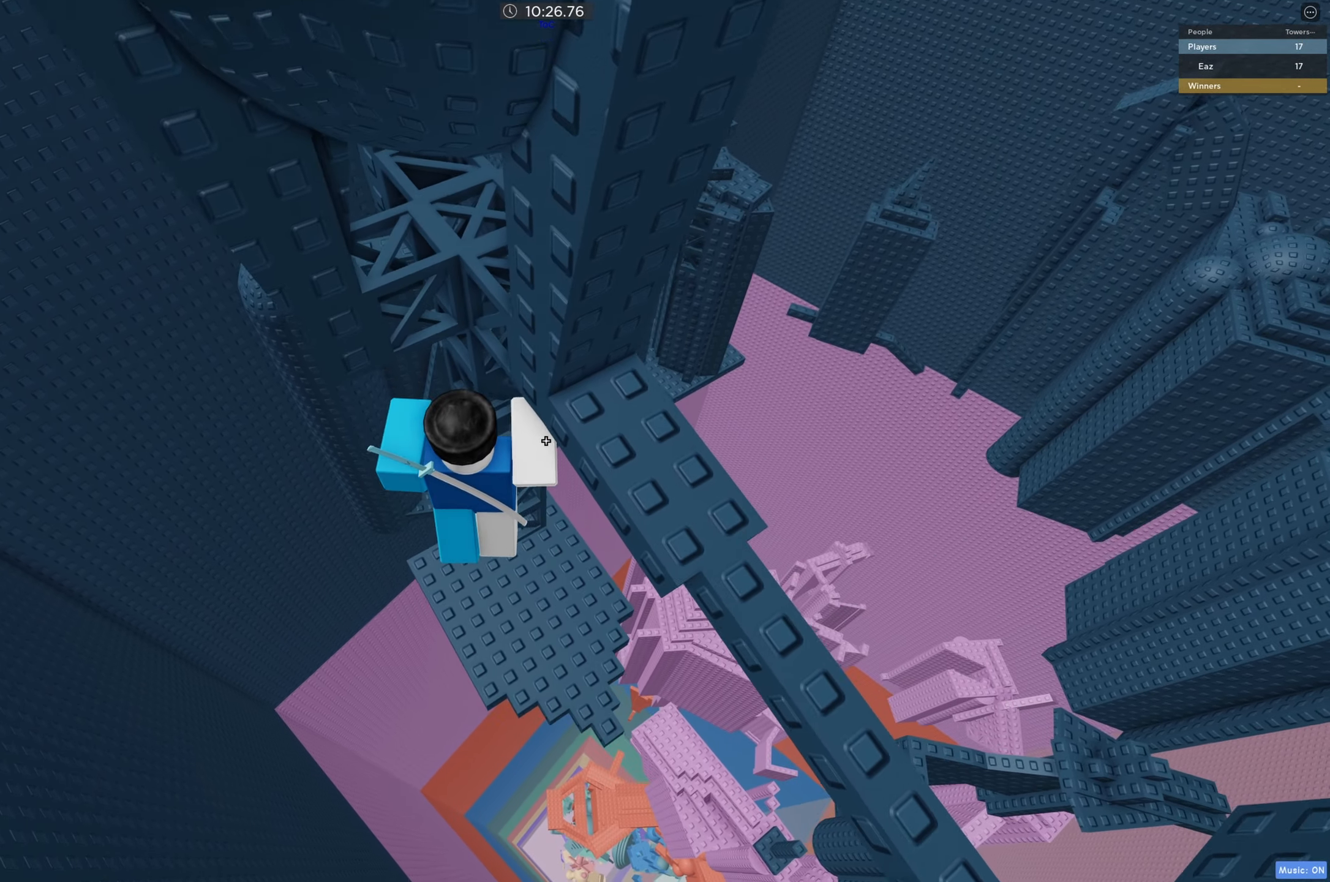
{"keys": ["w"], "events": [[233, "d", "down"], [233, "w", "up"], [283, "space", "up"], [317, "w", "down"], [433, "d", "up"]]}
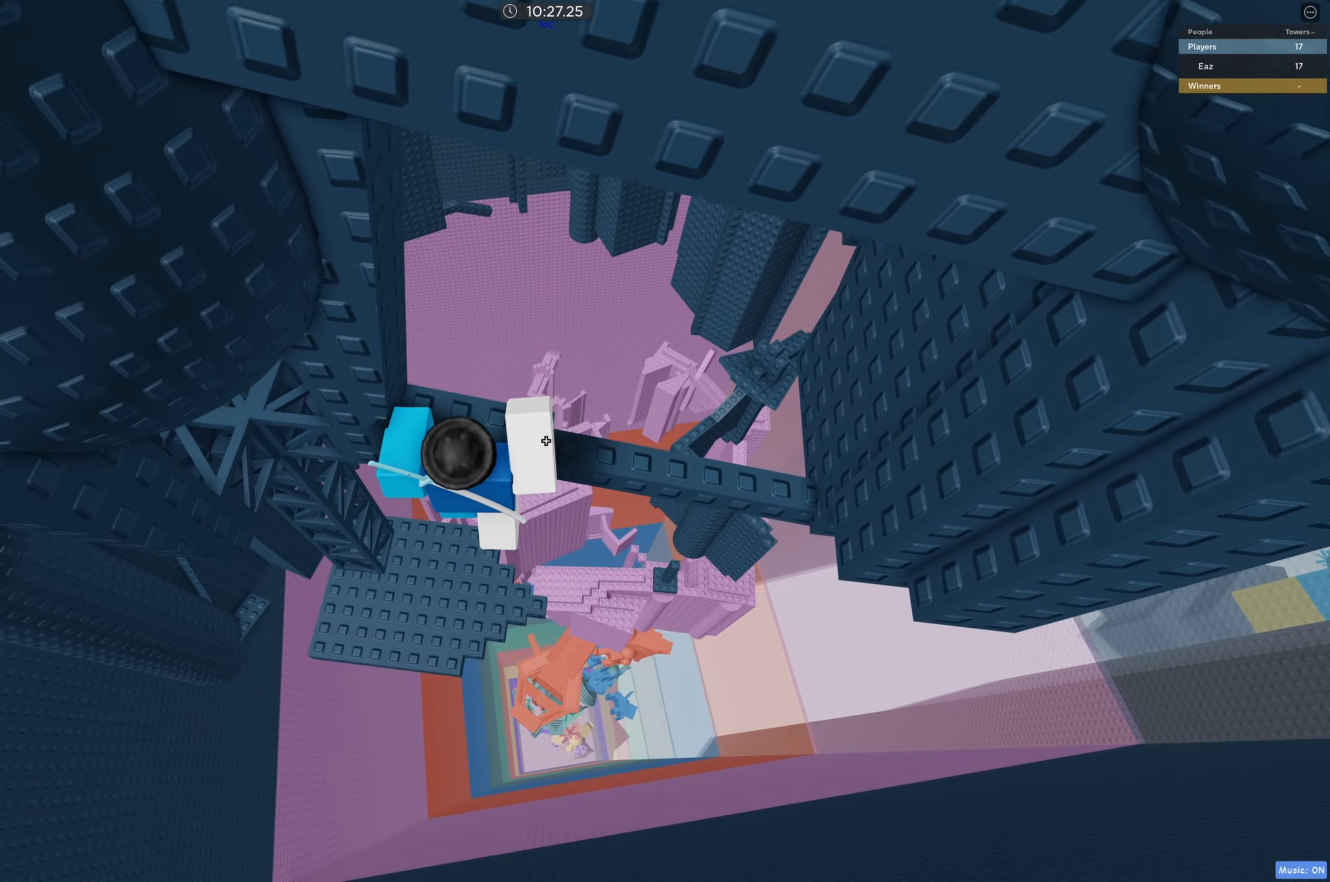
{"keys": [], "events": [[33, "w", "up"], [233, "w", "down"], [283, "w", "up"]]}
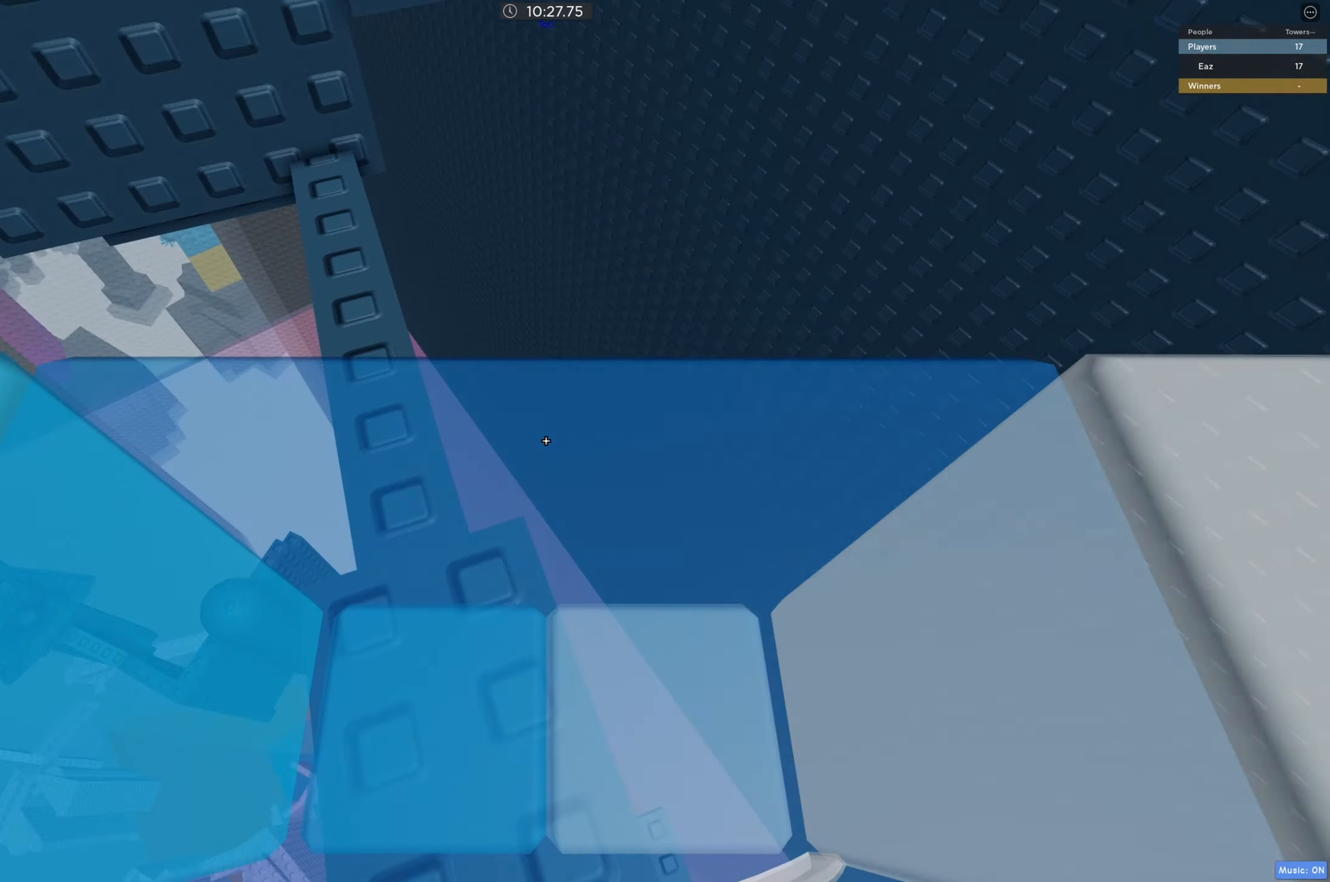
{"keys": ["w"], "events": [[300, "w", "down"]]}
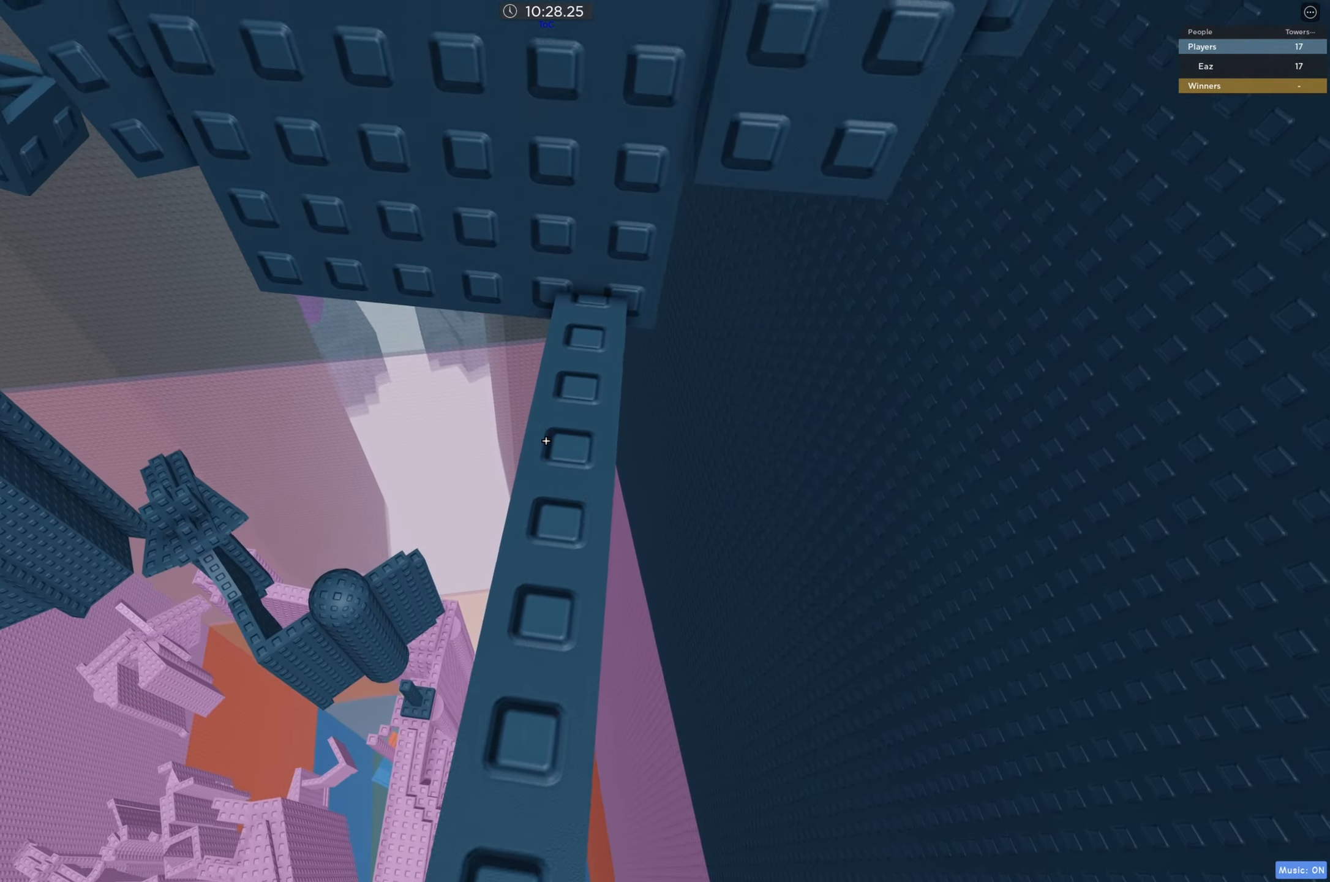
{"keys": [], "events": [[417, "w", "up"]]}